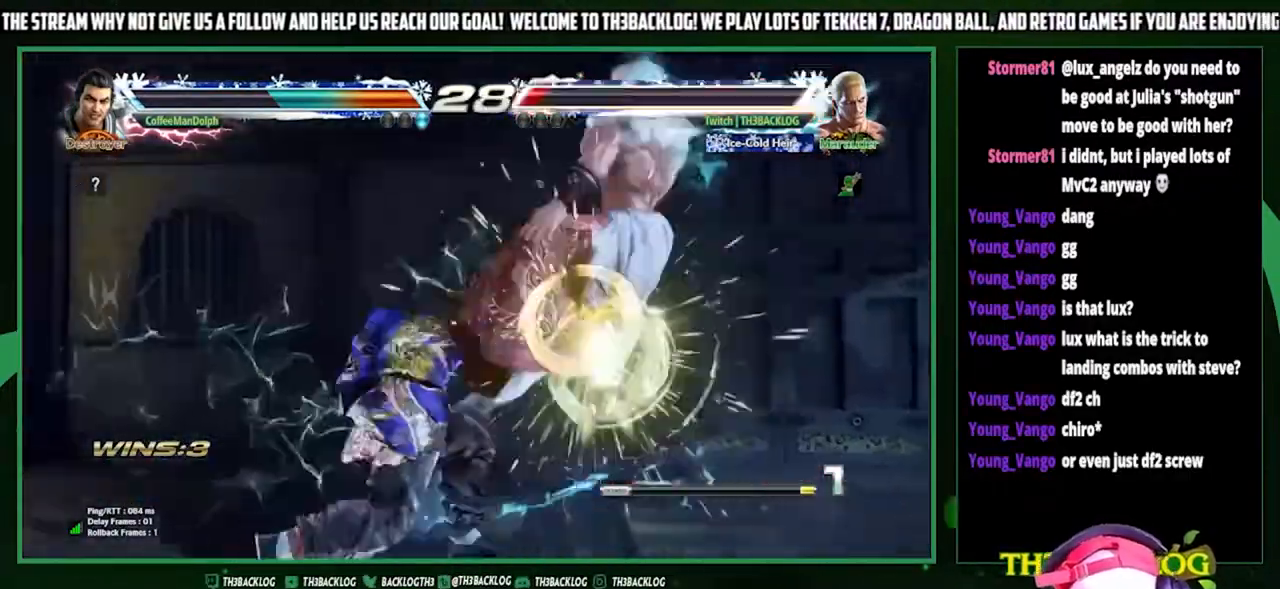
Gameplay with a controller (arcade stick); each line is a JSON object with the inputs held at the frame after it. "events" lists button and stick changes between this image and that frame as [ms after this image, input, new state], when the widget could be followed in between. Not read: L3 R3.
{"buttons": [], "left_stick": "center", "events": []}
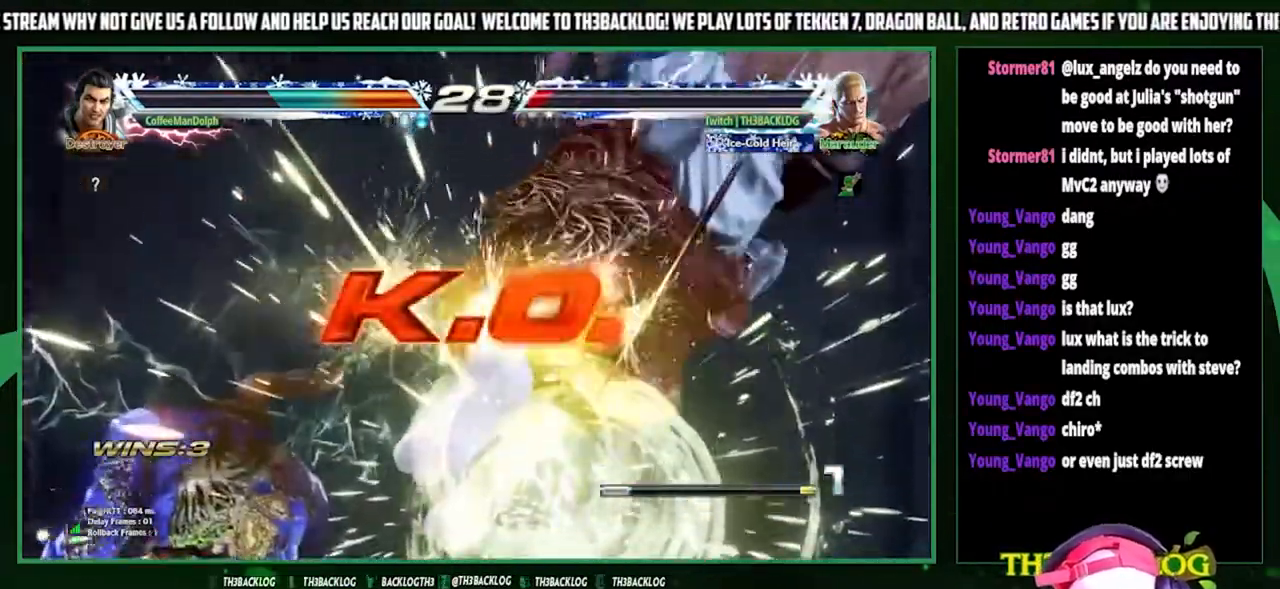
{"buttons": [], "left_stick": "center", "events": []}
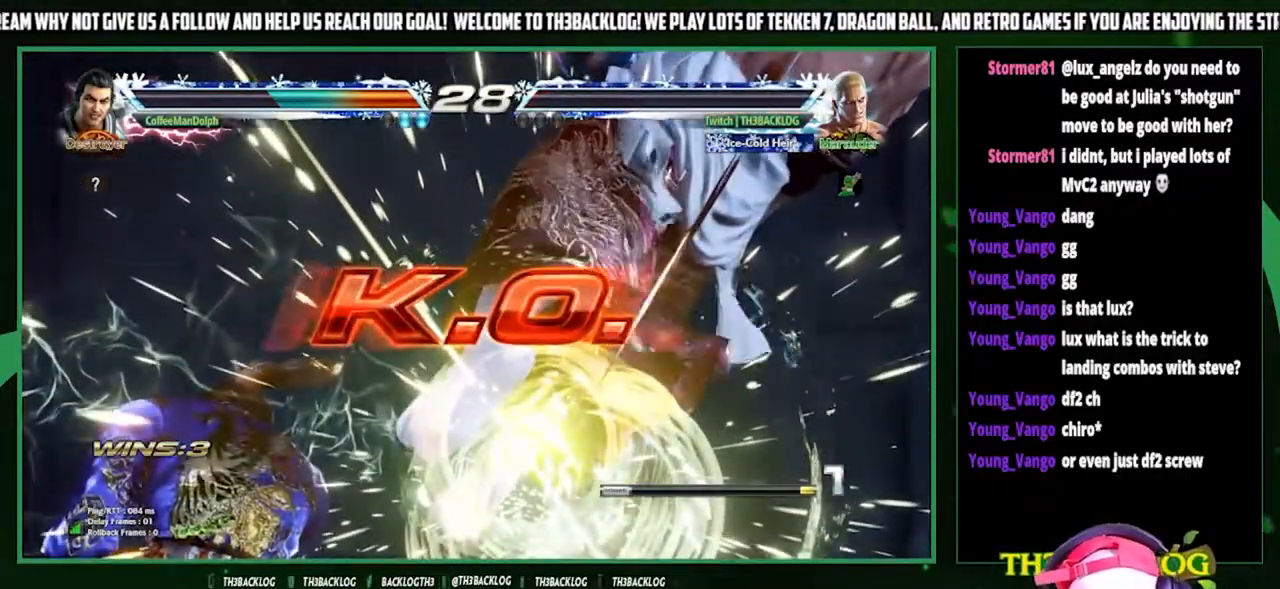
{"buttons": [], "left_stick": "center", "events": []}
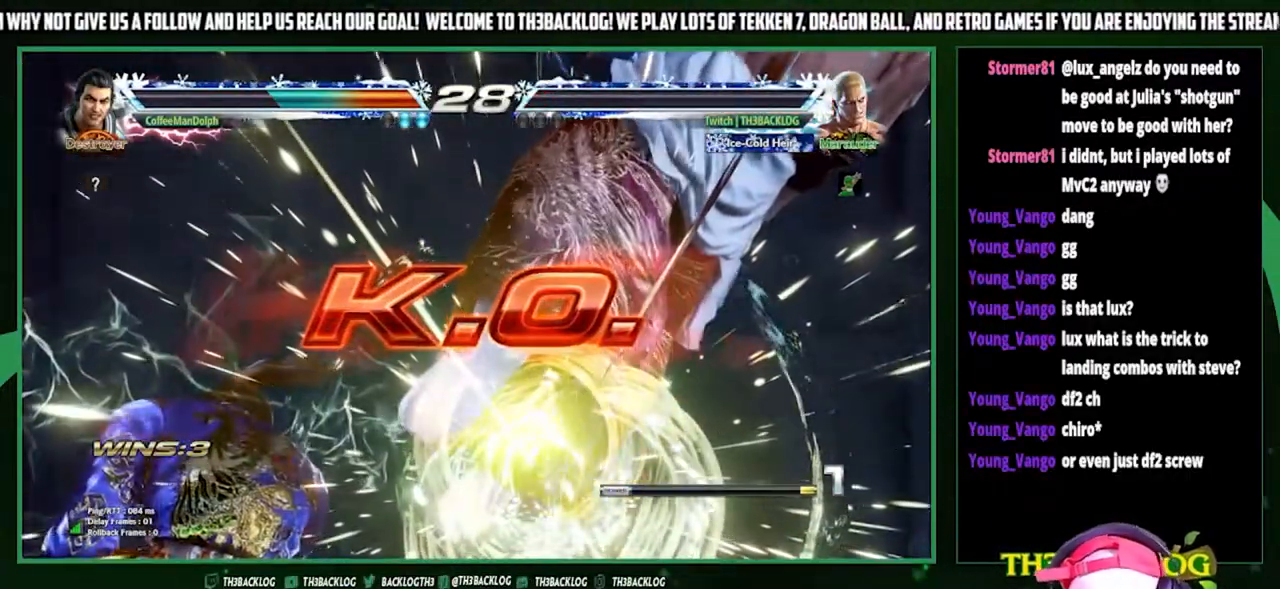
{"buttons": [], "left_stick": "center", "events": []}
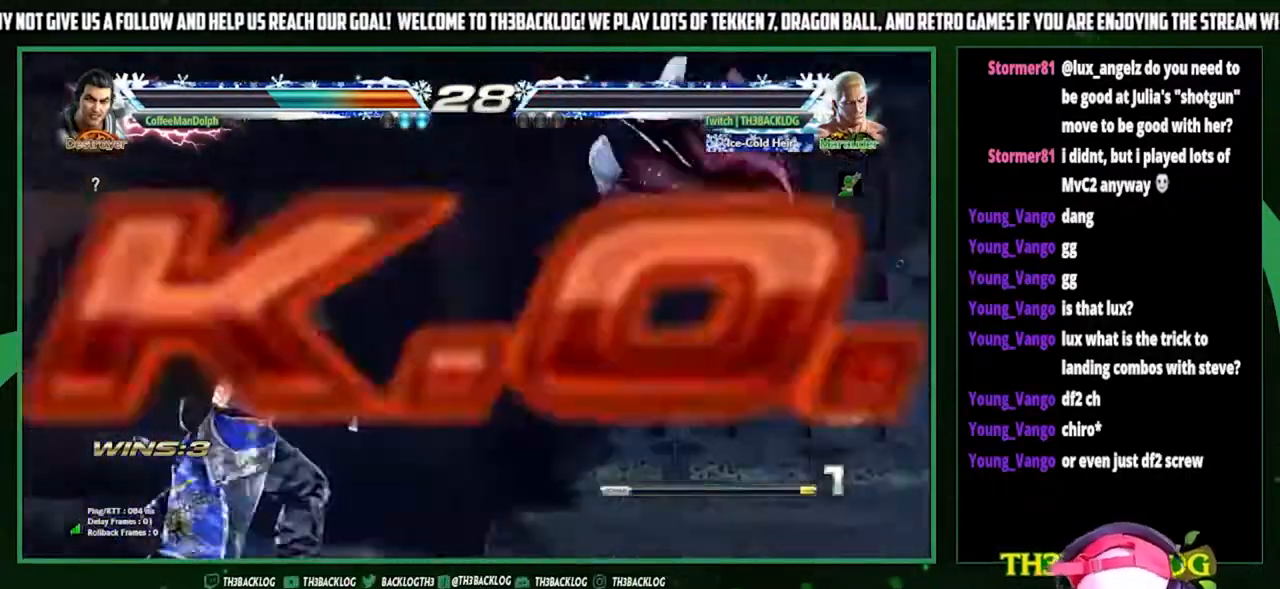
{"buttons": [], "left_stick": "center", "events": []}
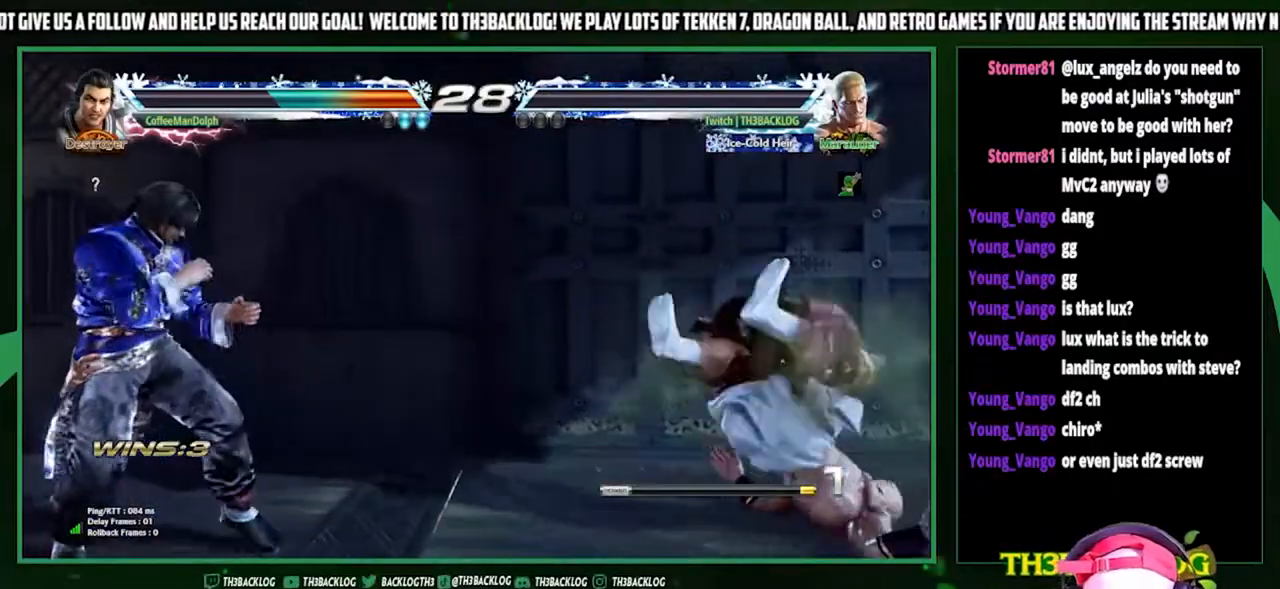
{"buttons": ["SQUARE", "TRIANGLE"], "left_stick": "center", "events": [[400, "TRIANGLE", "down"], [467, "SQUARE", "down"]]}
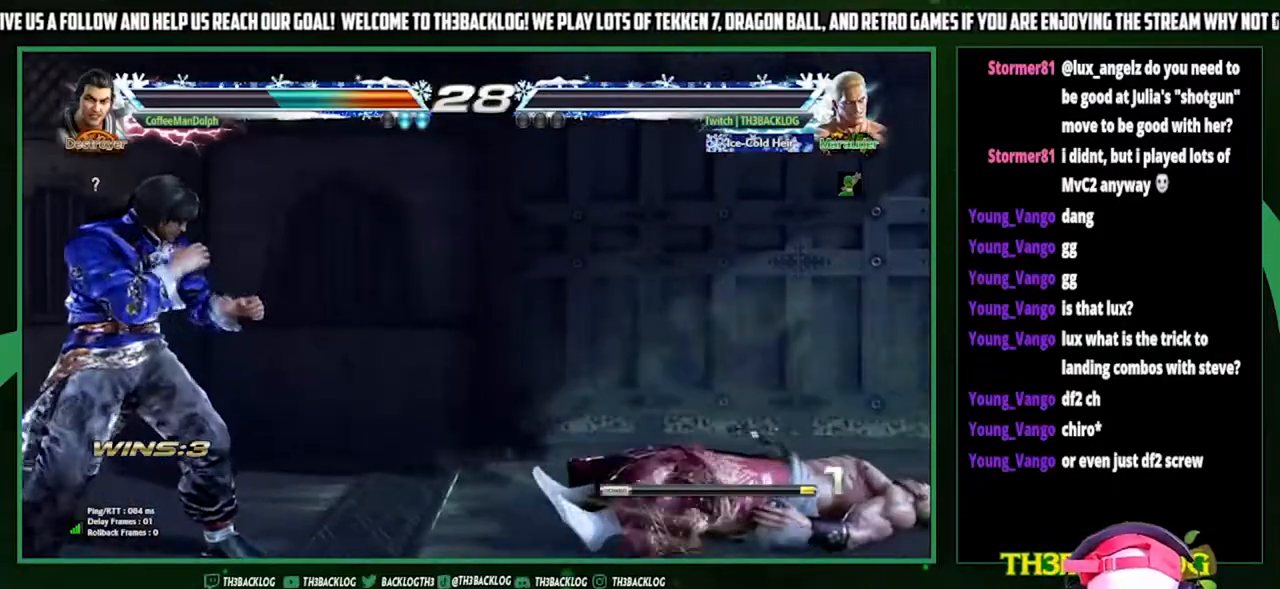
{"buttons": [], "left_stick": "center", "events": [[33, "CROSS", "down"], [33, "TRIANGLE", "up"], [67, "SQUARE", "up"], [100, "CROSS", "up"], [200, "TRIANGLE", "down"], [233, "SQUARE", "down"], [267, "CROSS", "down"], [300, "TRIANGLE", "up"], [333, "CROSS", "up"], [333, "SQUARE", "up"]]}
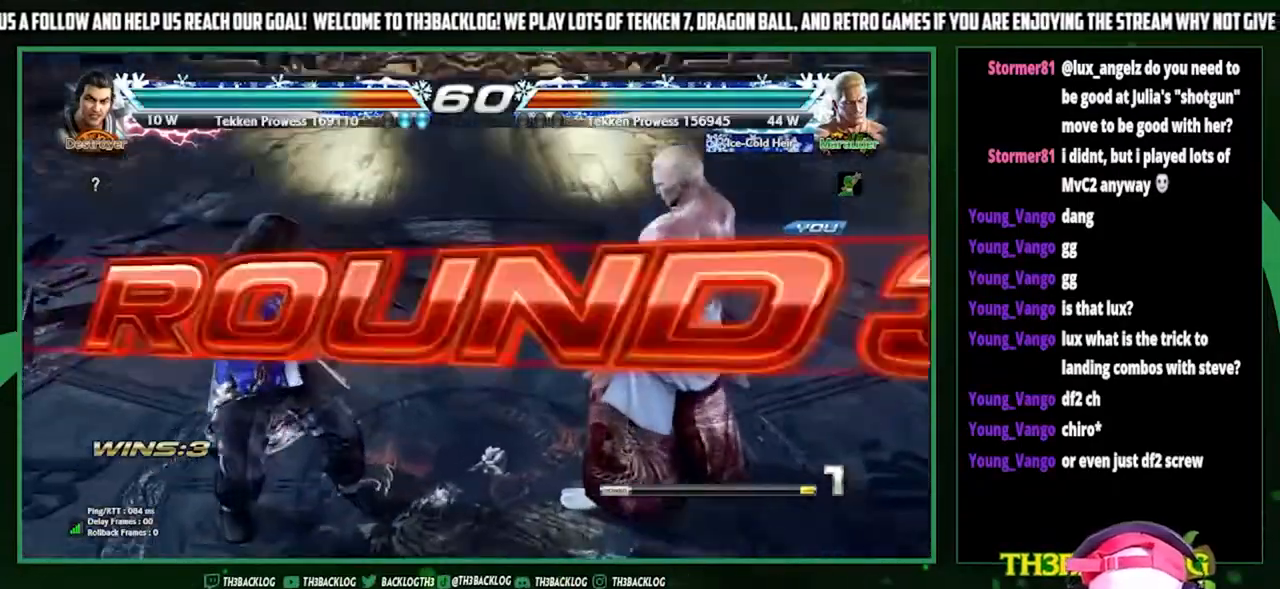
{"buttons": [], "left_stick": "center", "events": []}
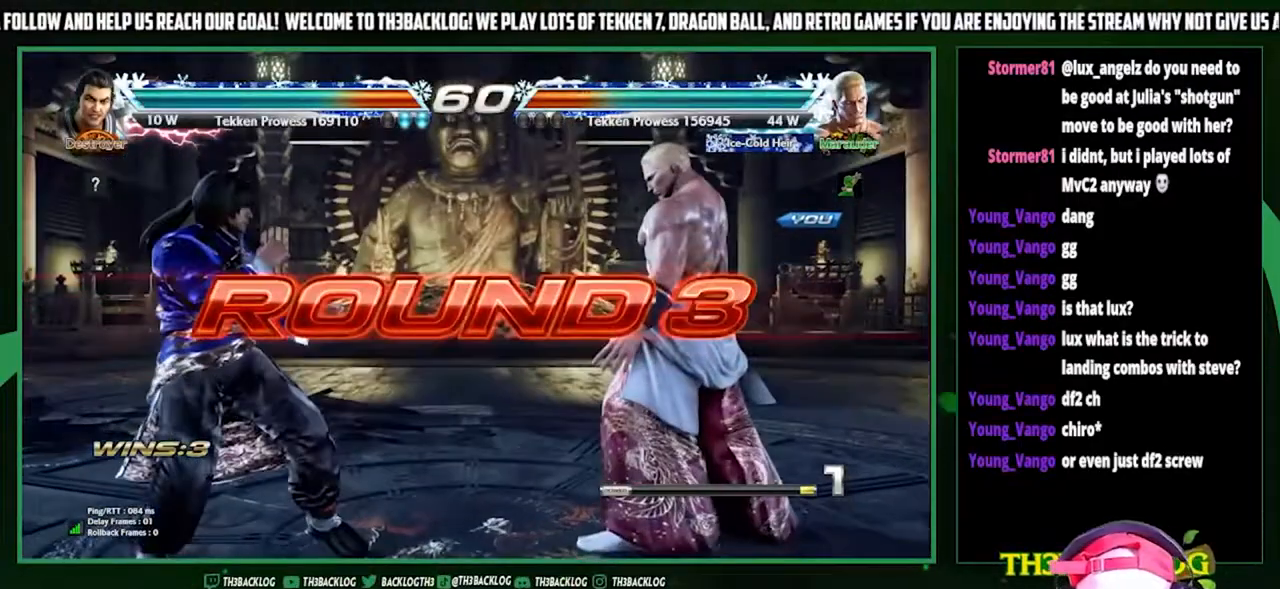
{"buttons": [], "left_stick": "center", "events": []}
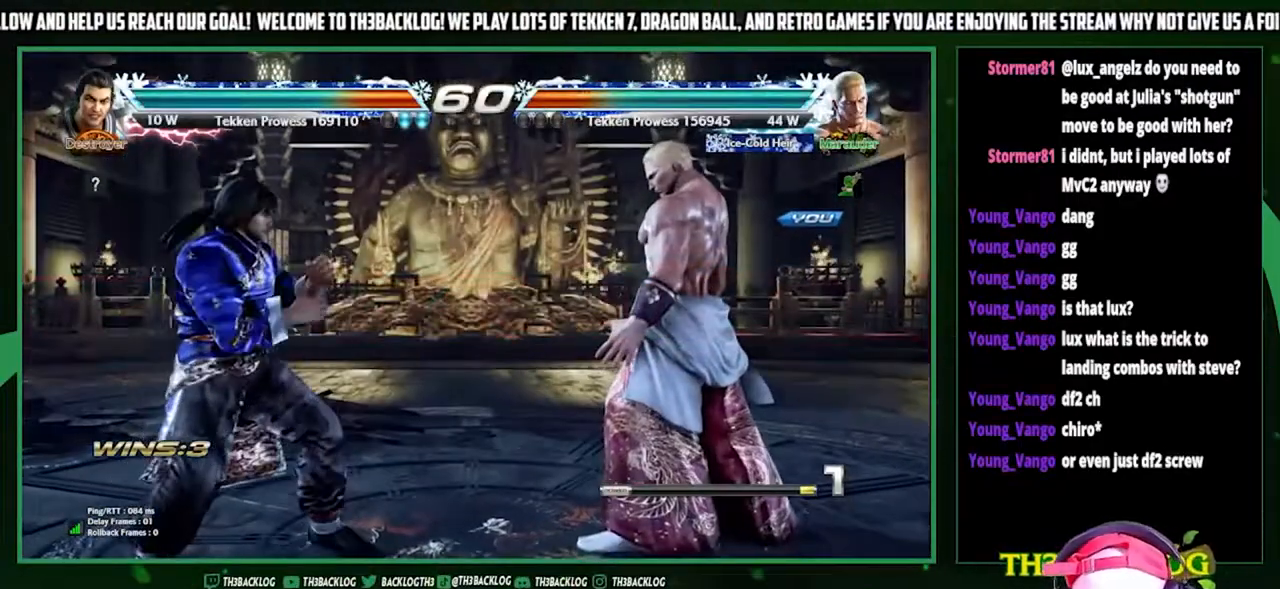
{"buttons": [], "left_stick": "center", "events": []}
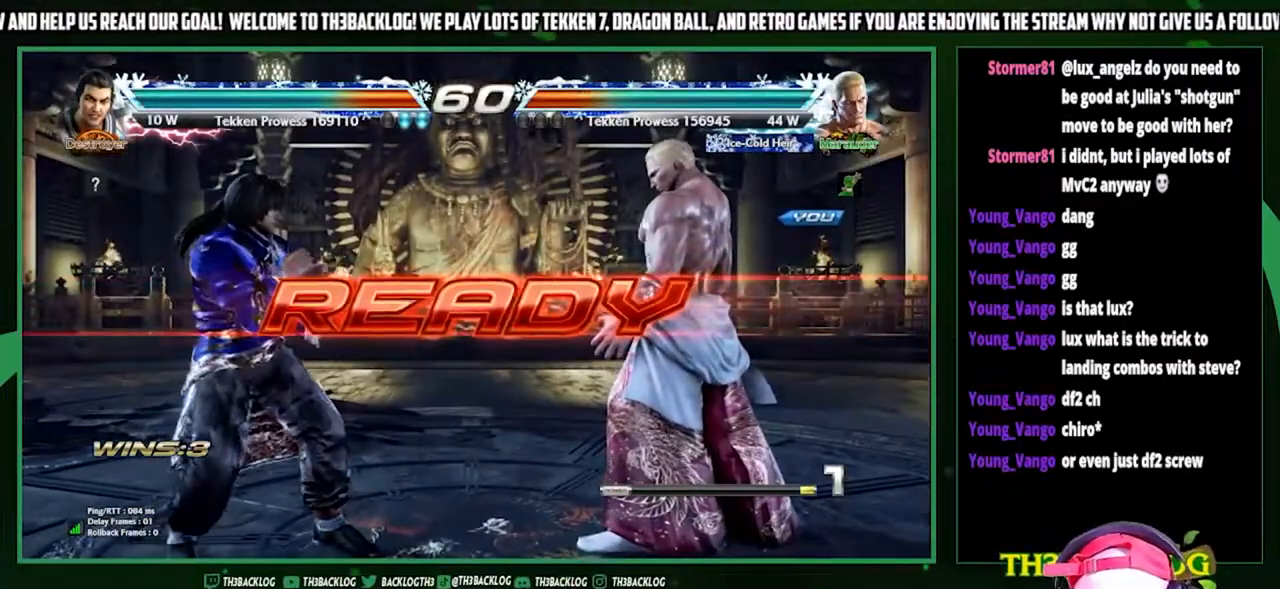
{"buttons": [], "left_stick": "center", "events": []}
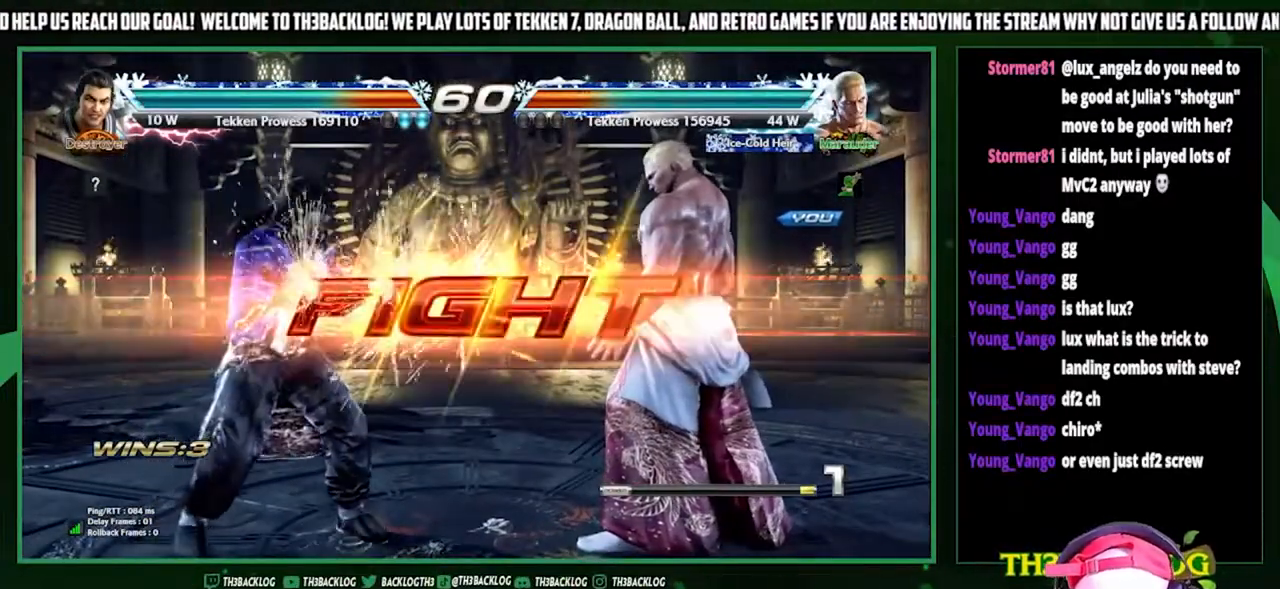
{"buttons": ["SQUARE", "TRIANGLE"], "left_stick": "center", "events": [[433, "SQUARE", "down"], [500, "TRIANGLE", "down"]]}
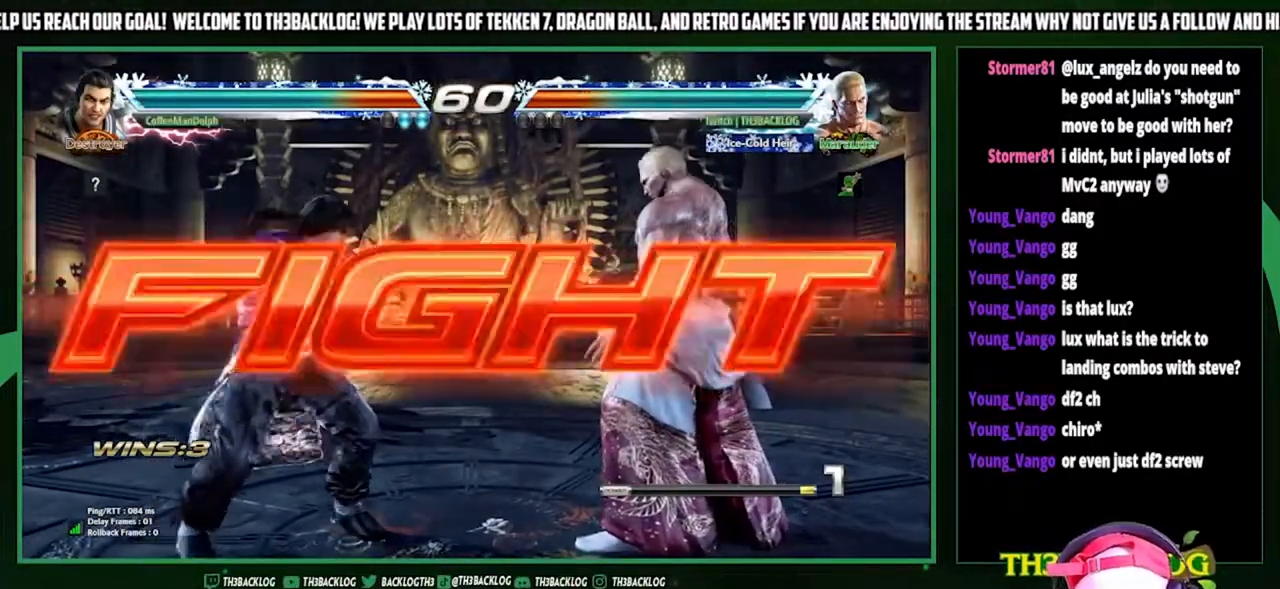
{"buttons": [], "left_stick": "right", "events": [[33, "SQUARE", "up"], [133, "TRIANGLE", "up"], [500, "left_stick", "right"]]}
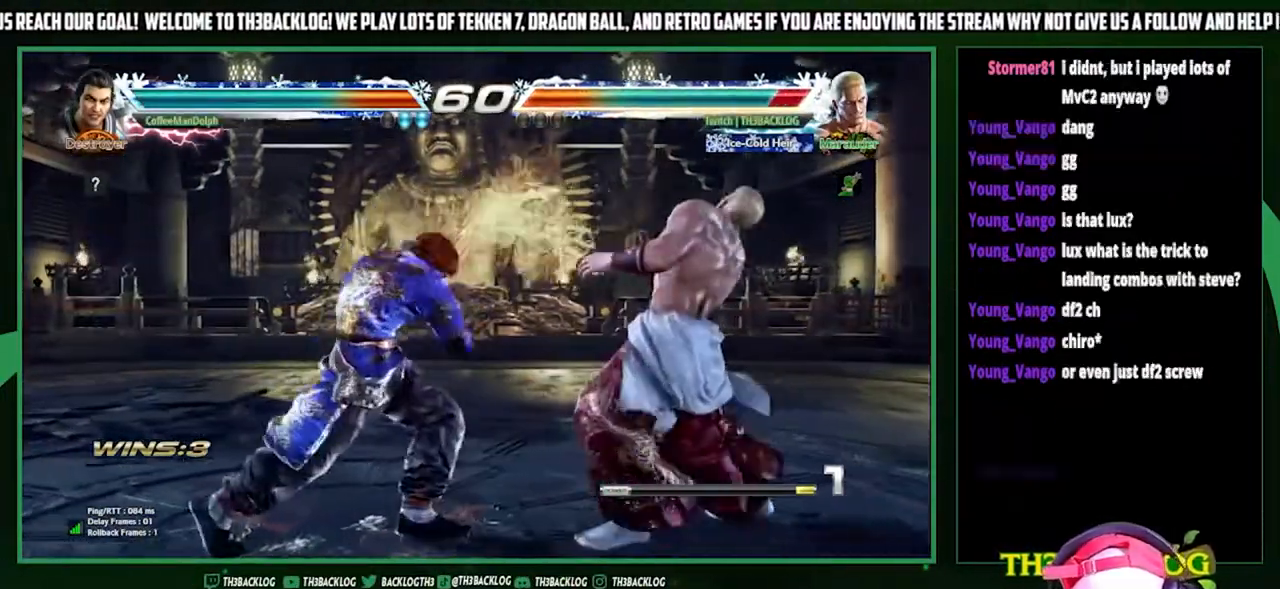
{"buttons": [], "left_stick": "right", "events": []}
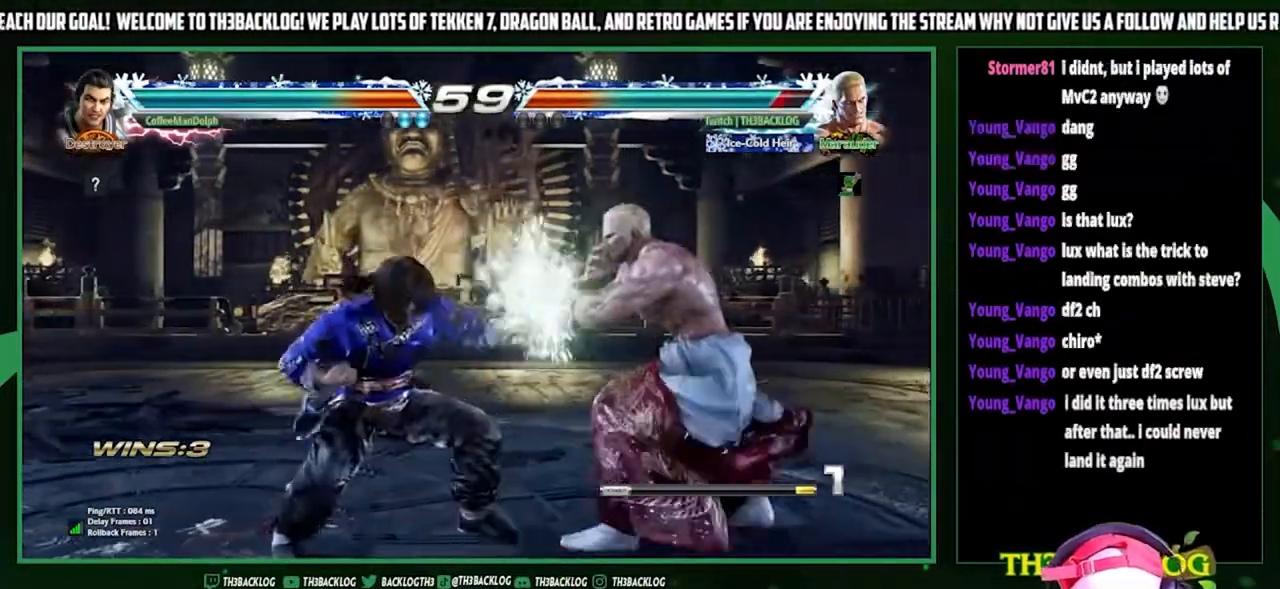
{"buttons": [], "left_stick": "right", "events": []}
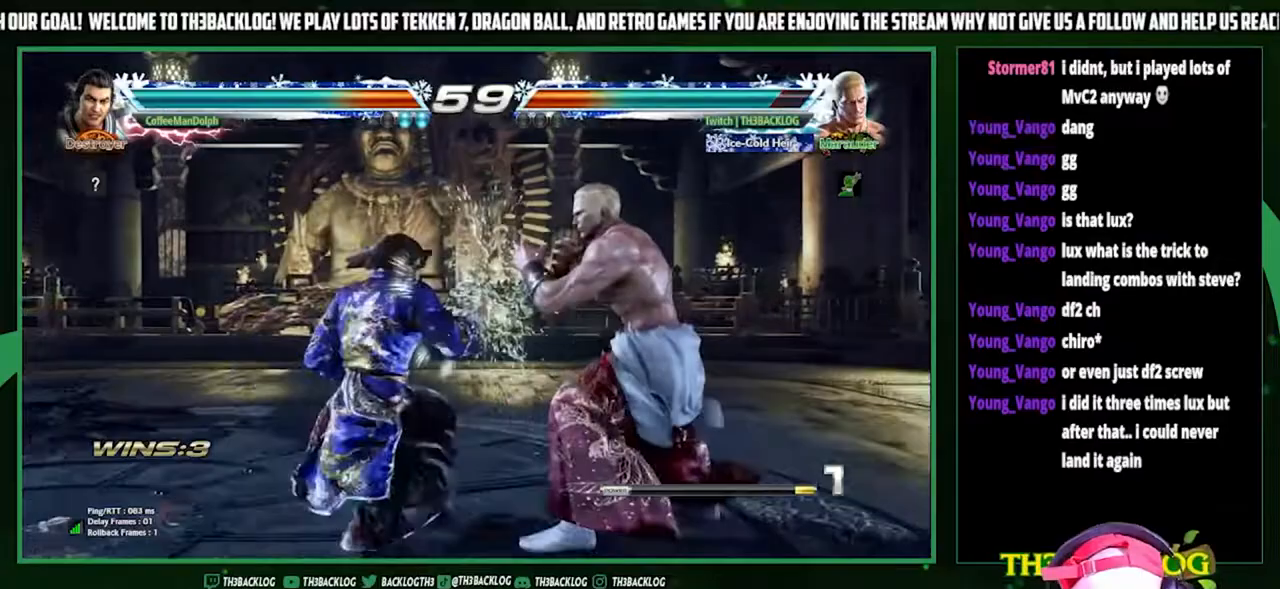
{"buttons": [], "left_stick": "center", "events": [[67, "left_stick", "center"], [133, "left_stick", "right"], [467, "left_stick", "center"]]}
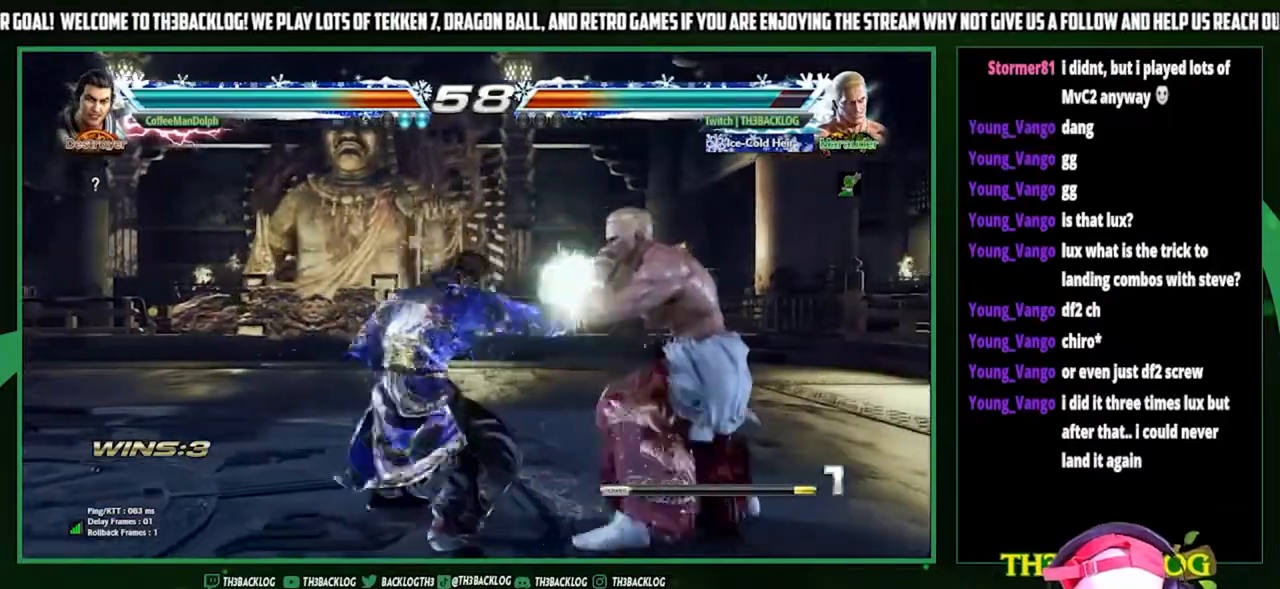
{"buttons": [], "left_stick": "center", "events": [[33, "left_stick", "right"], [200, "left_stick", "center"], [267, "left_stick", "right"], [433, "left_stick", "center"]]}
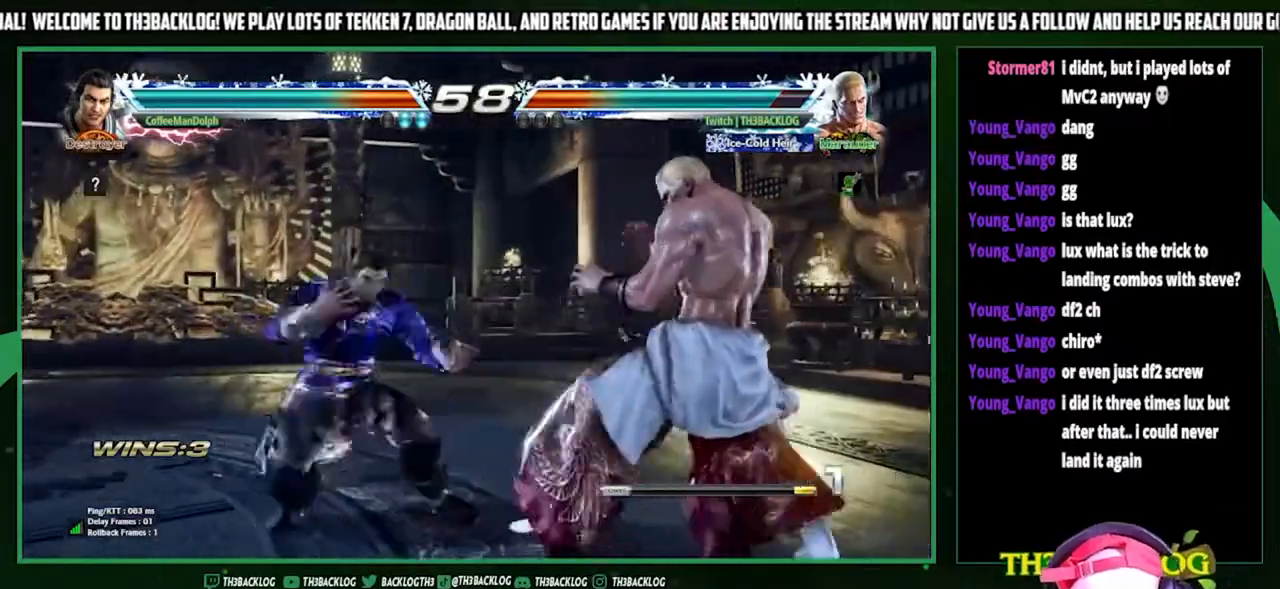
{"buttons": ["SQUARE"], "left_stick": "center", "events": [[67, "left_stick", "right"], [400, "left_stick", "center"], [500, "SQUARE", "down"]]}
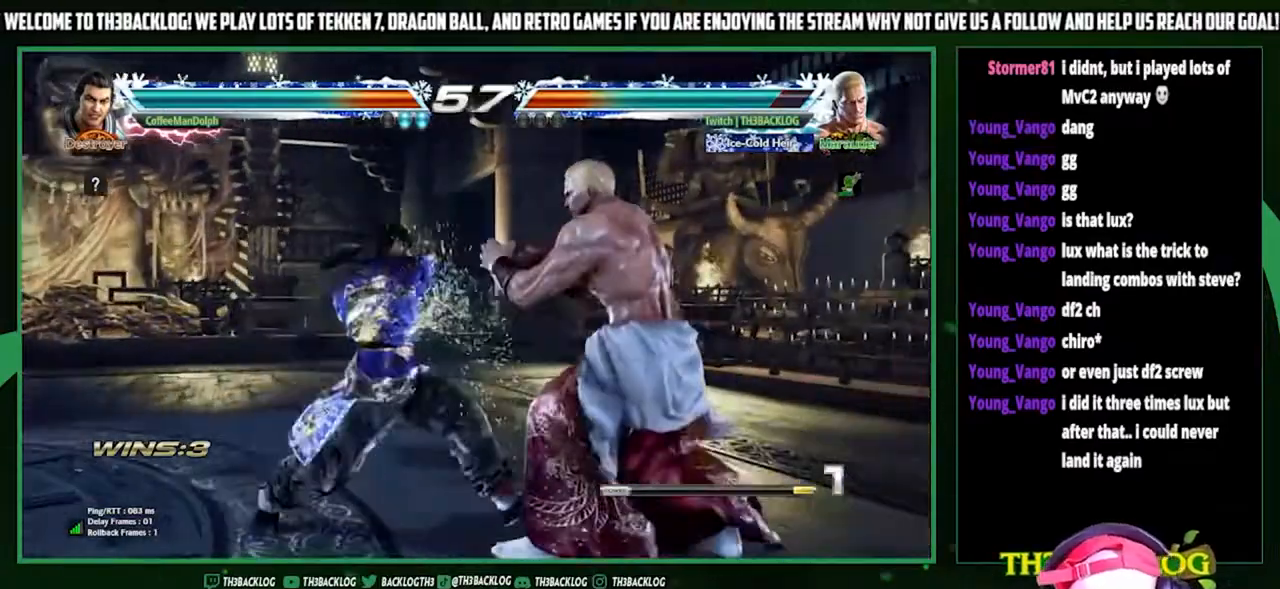
{"buttons": [], "left_stick": "center", "events": [[100, "TRIANGLE", "down"], [133, "SQUARE", "up"], [200, "left_stick", "right"], [267, "TRIANGLE", "up"], [467, "left_stick", "center"]]}
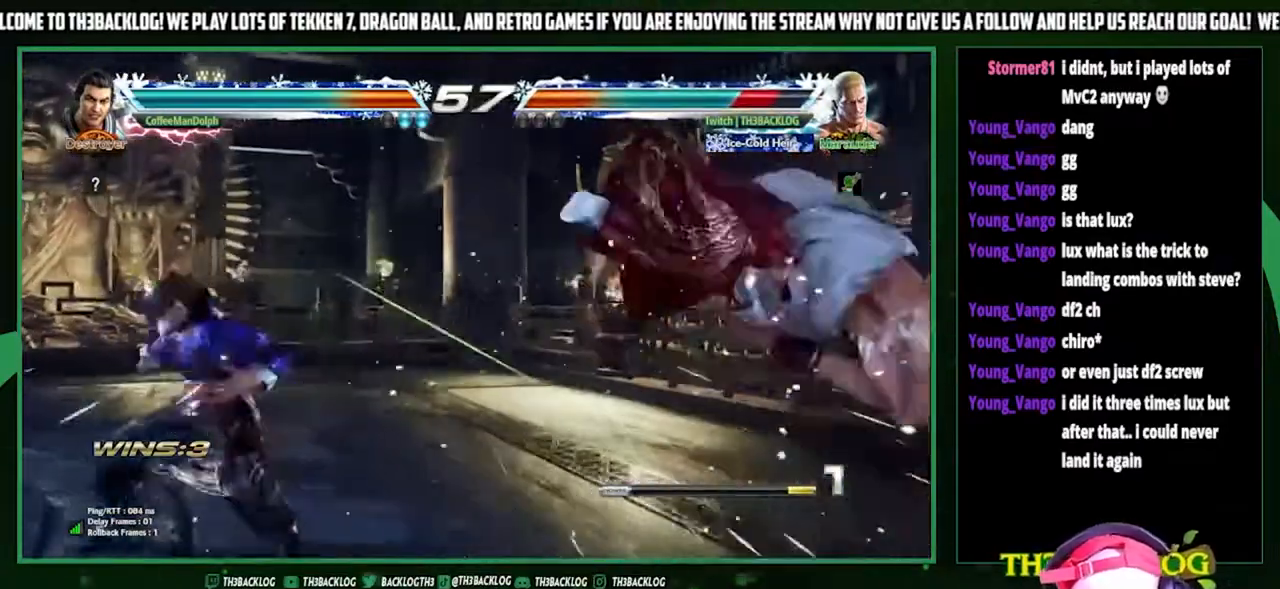
{"buttons": [], "left_stick": "center", "events": [[67, "TRIANGLE", "down"], [100, "SQUARE", "down"], [133, "CROSS", "down"], [133, "TRIANGLE", "up"], [167, "CROSS", "up"], [167, "SQUARE", "up"], [233, "CROSS", "down"], [233, "left_stick", "right"], [267, "SQUARE", "down"], [267, "TRIANGLE", "down"], [333, "CROSS", "up"], [333, "SQUARE", "up"], [333, "TRIANGLE", "up"], [433, "left_stick", "center"]]}
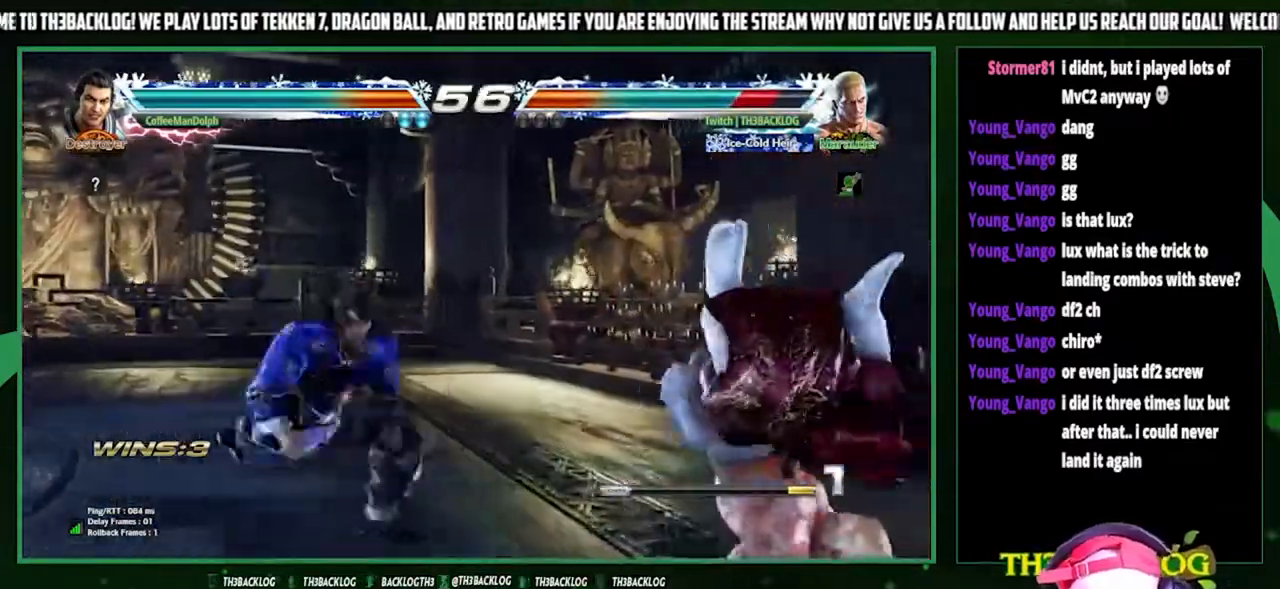
{"buttons": [], "left_stick": "center", "events": []}
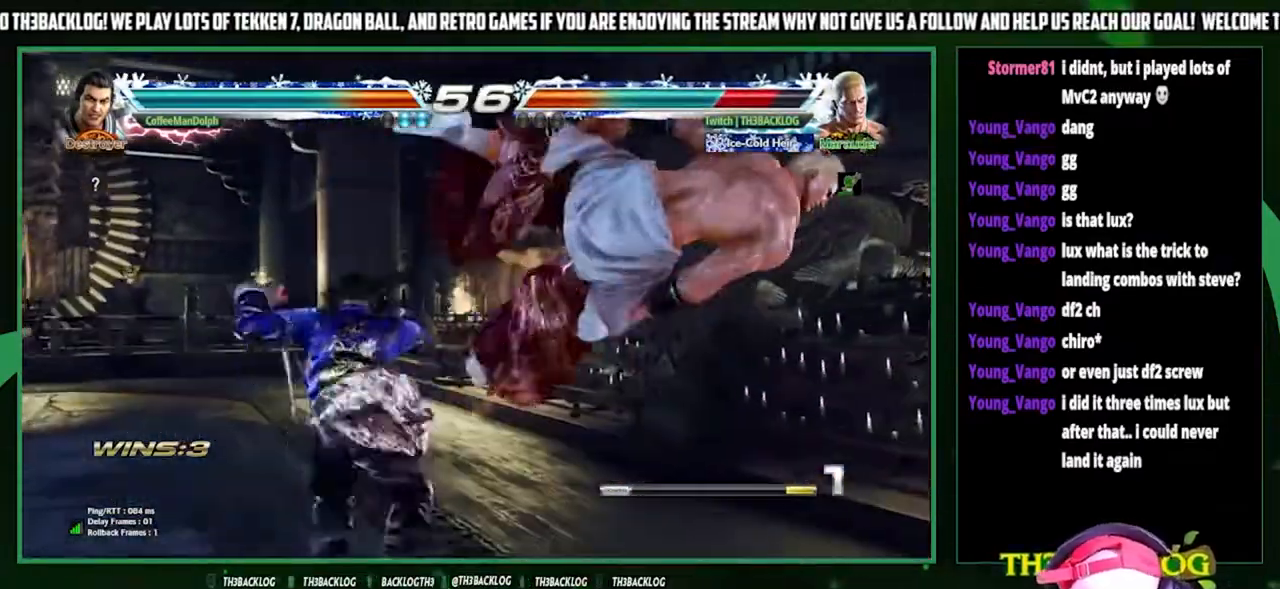
{"buttons": [], "left_stick": "center", "events": [[400, "CROSS", "down"], [400, "SQUARE", "down"], [400, "TRIANGLE", "down"], [500, "CROSS", "up"], [500, "SQUARE", "up"], [500, "TRIANGLE", "up"]]}
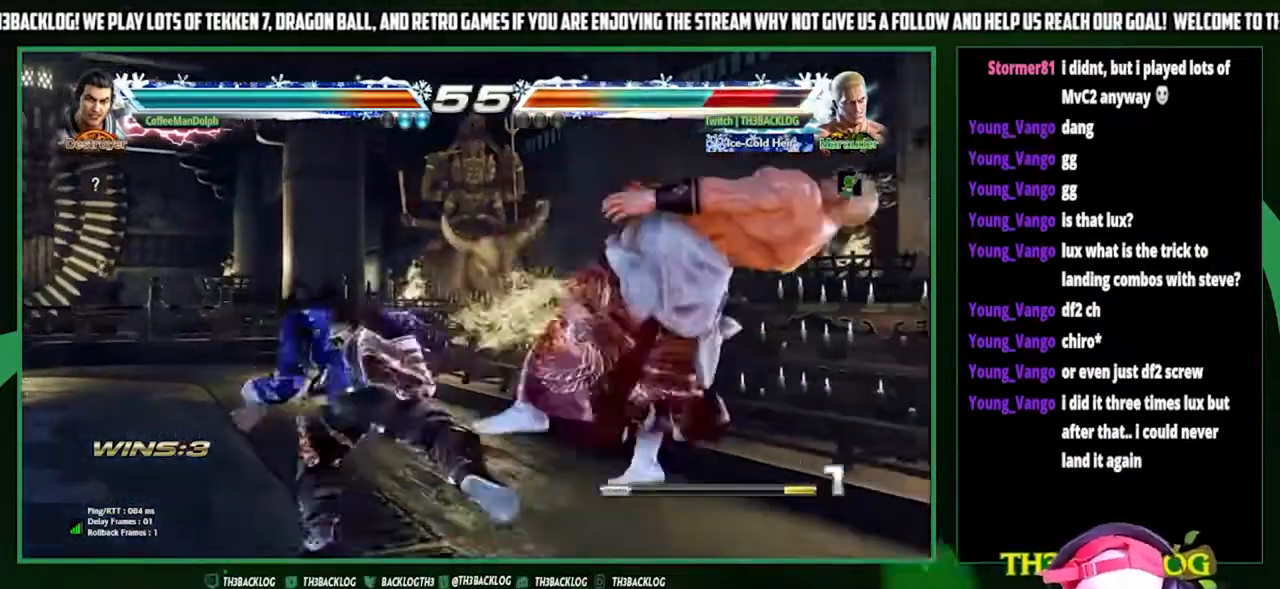
{"buttons": [], "left_stick": "center", "events": []}
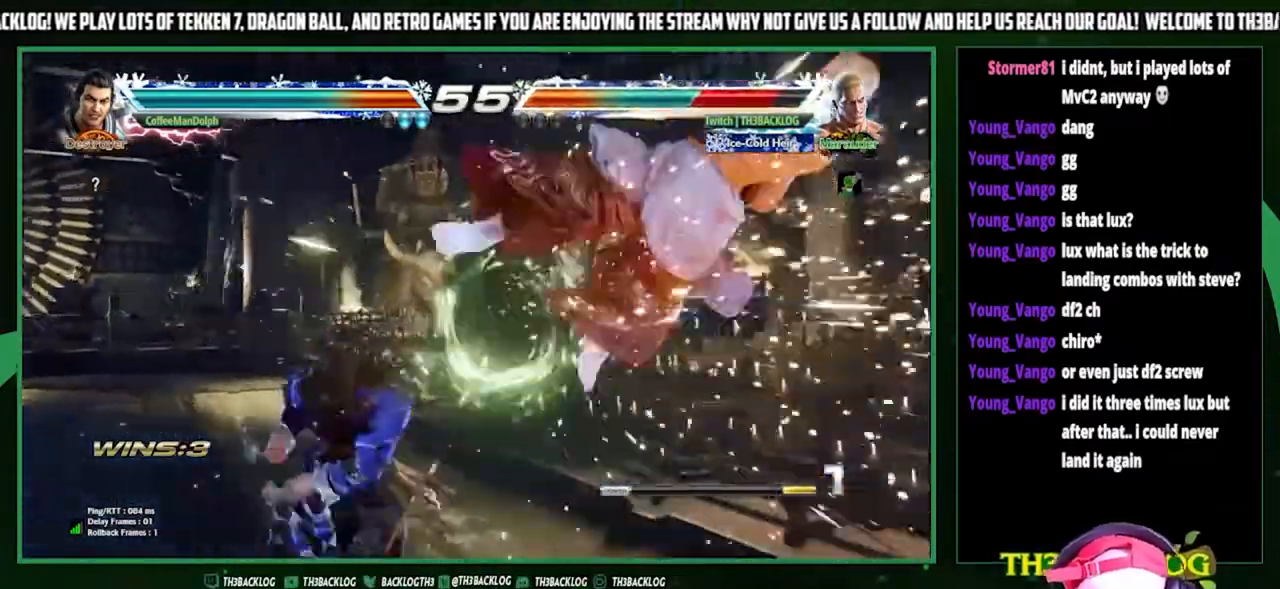
{"buttons": ["CROSS", "SQUARE", "TRIANGLE"], "left_stick": "center", "events": [[400, "CROSS", "down"], [400, "SQUARE", "down"], [400, "TRIANGLE", "down"]]}
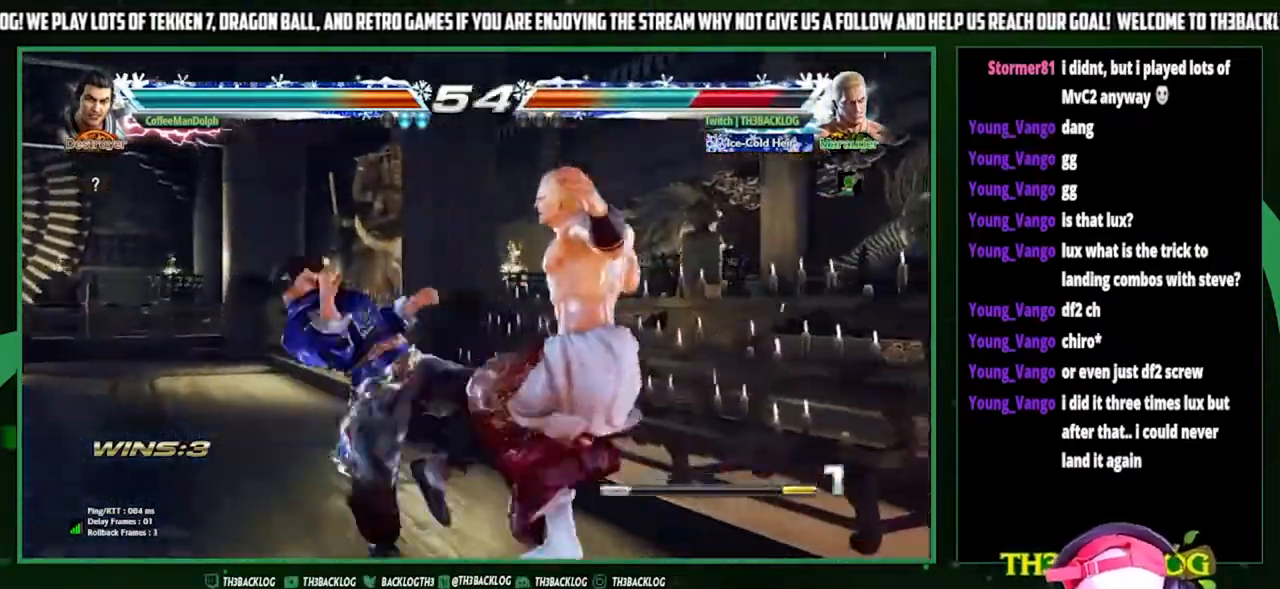
{"buttons": ["TRIANGLE"], "left_stick": "center", "events": [[33, "CROSS", "up"], [33, "SQUARE", "up"], [33, "TRIANGLE", "up"], [133, "CROSS", "down"], [133, "SQUARE", "down"], [133, "TRIANGLE", "down"], [233, "CROSS", "up"], [233, "SQUARE", "up"], [233, "TRIANGLE", "up"], [500, "TRIANGLE", "down"]]}
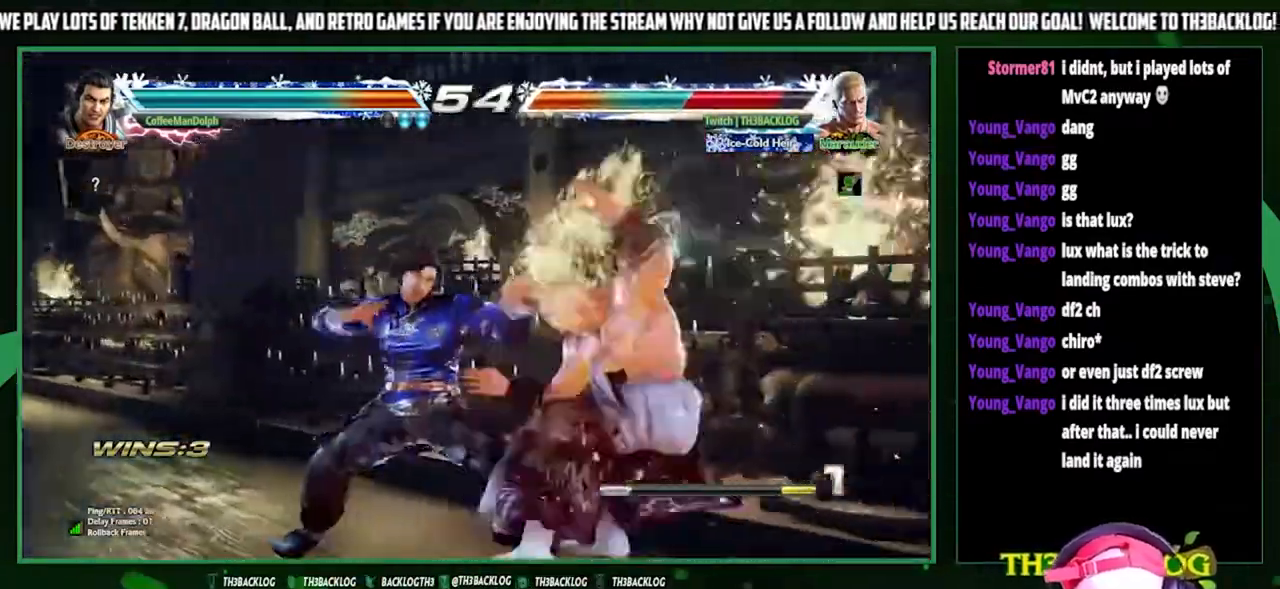
{"buttons": ["TRIANGLE"], "left_stick": "center", "events": [[33, "CROSS", "down"], [33, "SQUARE", "down"], [100, "CROSS", "up"], [100, "SQUARE", "up"], [100, "TRIANGLE", "up"], [400, "CROSS", "down"], [400, "SQUARE", "down"], [400, "TRIANGLE", "down"], [500, "CROSS", "up"], [500, "SQUARE", "up"]]}
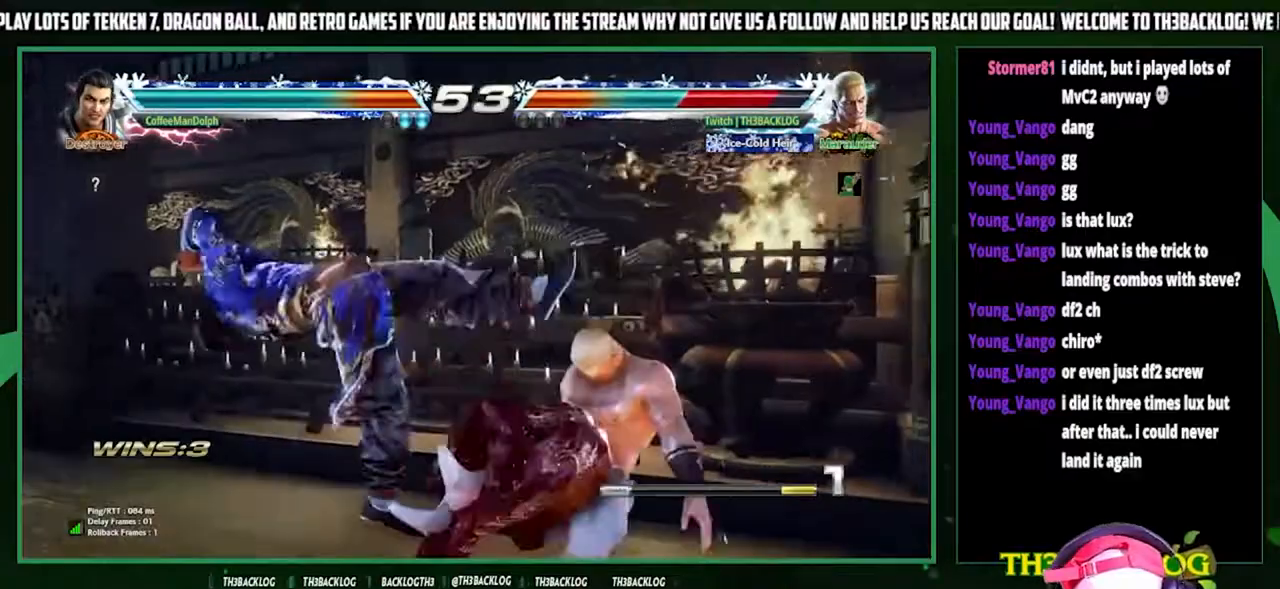
{"buttons": ["SQUARE", "TRIANGLE"], "left_stick": "center", "events": [[33, "TRIANGLE", "up"], [33, "left_stick", "right"], [100, "CROSS", "down"], [100, "SQUARE", "down"], [100, "TRIANGLE", "down"], [233, "CROSS", "up"], [233, "SQUARE", "up"], [233, "TRIANGLE", "up"], [400, "left_stick", "center"], [500, "SQUARE", "down"], [500, "TRIANGLE", "down"]]}
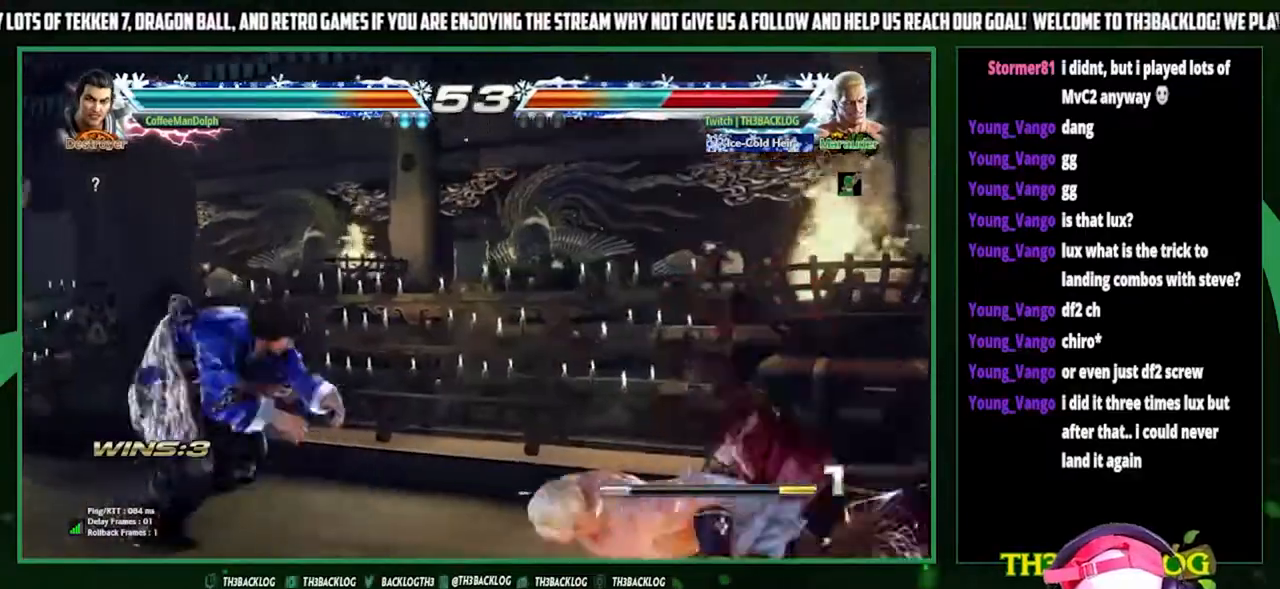
{"buttons": [], "left_stick": "right", "events": [[33, "CROSS", "down"], [67, "SQUARE", "up"], [67, "TRIANGLE", "up"], [100, "CROSS", "up"], [133, "CROSS", "down"], [133, "SQUARE", "down"], [133, "left_stick", "right"], [167, "TRIANGLE", "down"], [233, "CROSS", "up"], [233, "TRIANGLE", "up"], [267, "SQUARE", "up"]]}
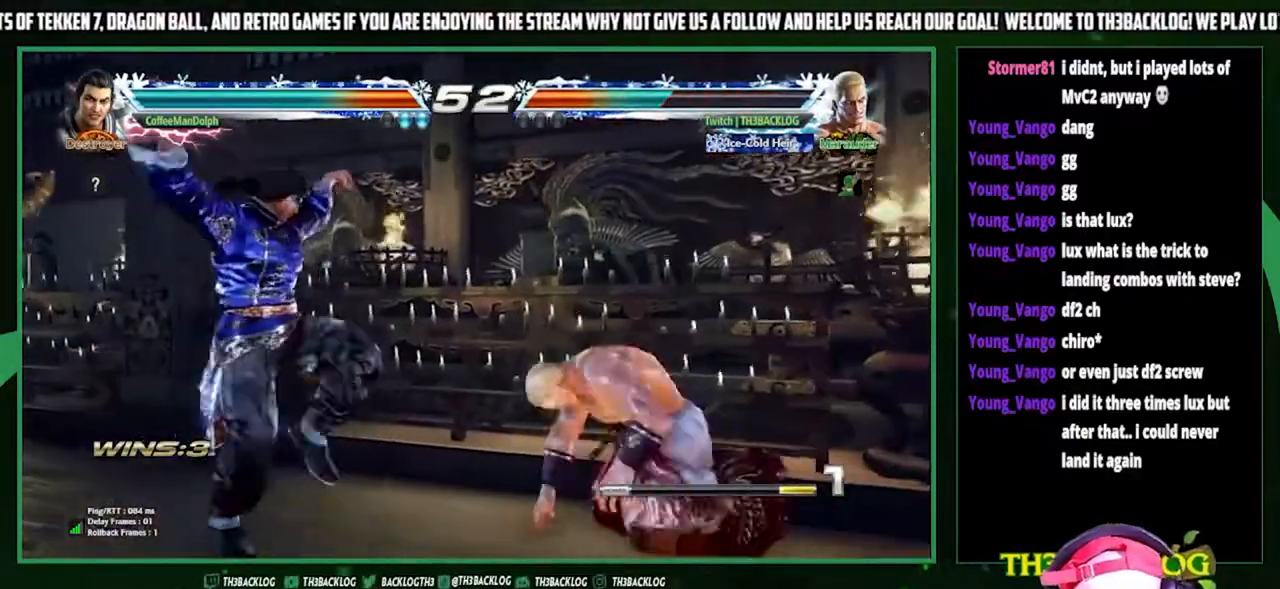
{"buttons": [], "left_stick": "down-right", "events": [[500, "left_stick", "down-right"]]}